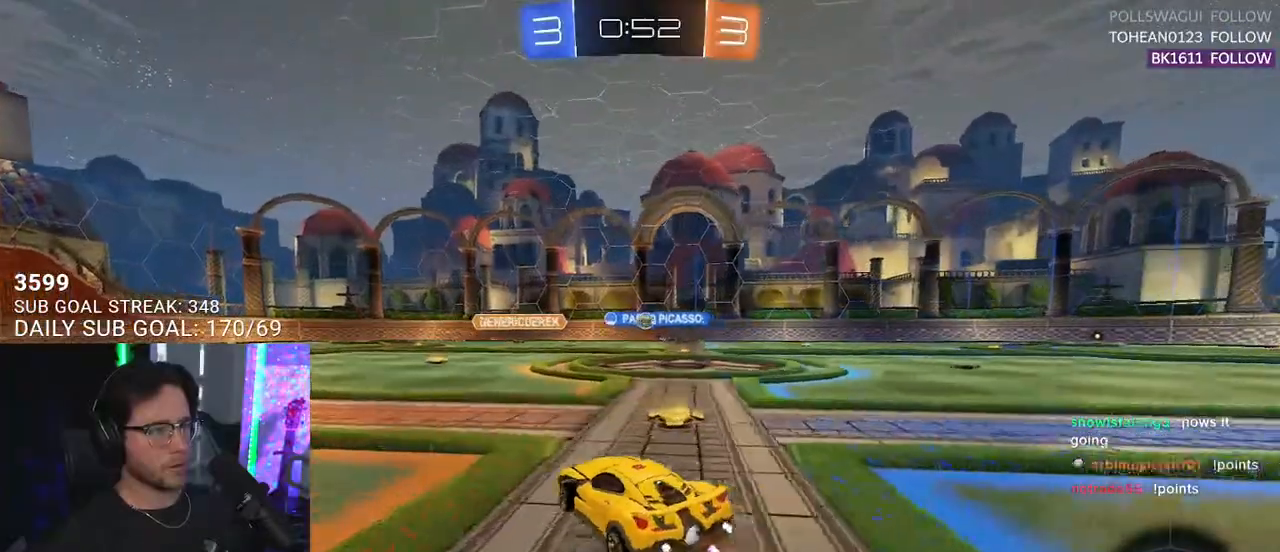
Gameplay with a controller (PlayStation layout); each line is a JSON object with the inputs held at the frame after it. "events" lists button and stick changes between this image and that frame as [ms after this image, input, new state], when the widget could be followed in between. Not read: START.
{"buttons": ["R2"], "left_stick": "left", "right_stick": "center", "events": [[317, "left_stick", "center"], [383, "left_stick", "left"]]}
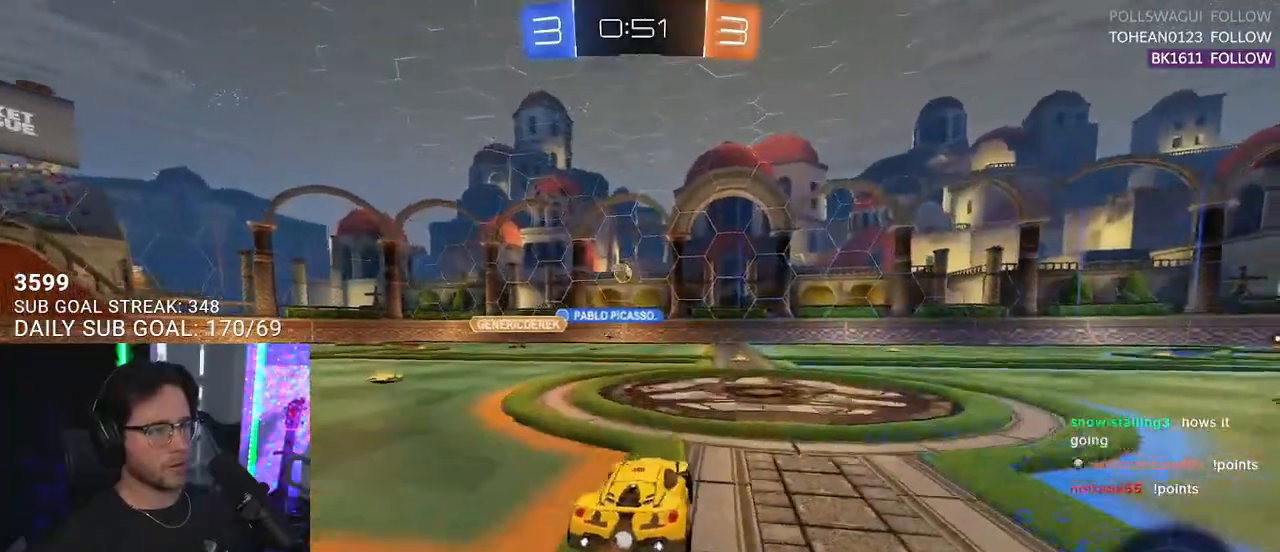
{"buttons": ["R2"], "left_stick": "center", "right_stick": "center", "events": [[217, "SQUARE", "down"], [350, "SQUARE", "up"], [500, "left_stick", "center"]]}
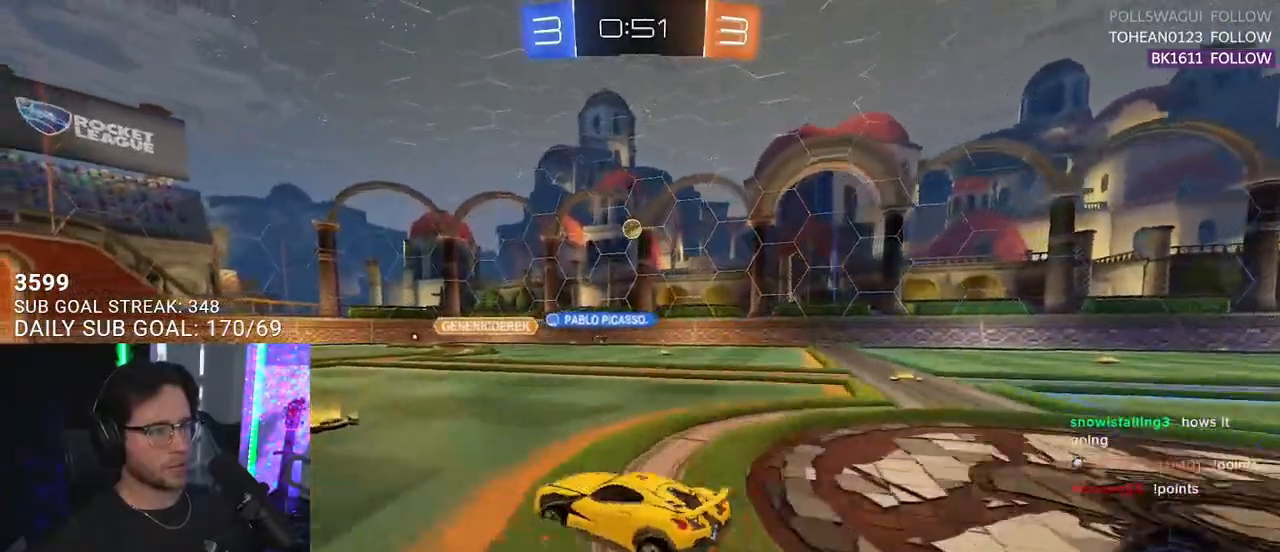
{"buttons": ["R2"], "left_stick": "right", "right_stick": "center", "events": [[167, "left_stick", "right"], [283, "SQUARE", "down"], [400, "SQUARE", "up"]]}
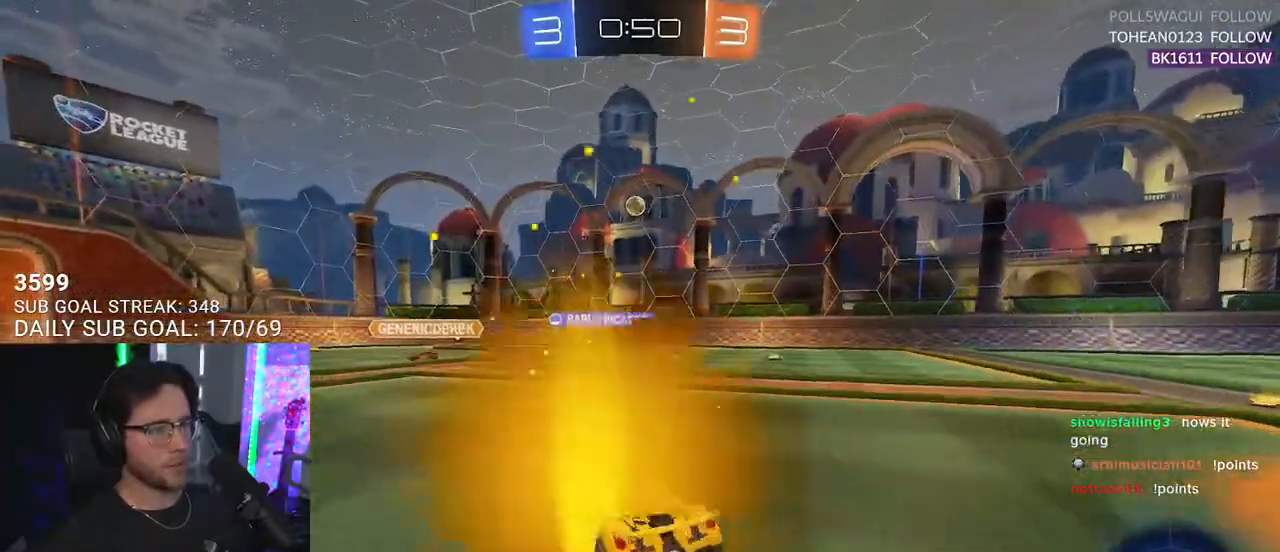
{"buttons": ["R2"], "left_stick": "left", "right_stick": "center", "events": [[350, "left_stick", "left"]]}
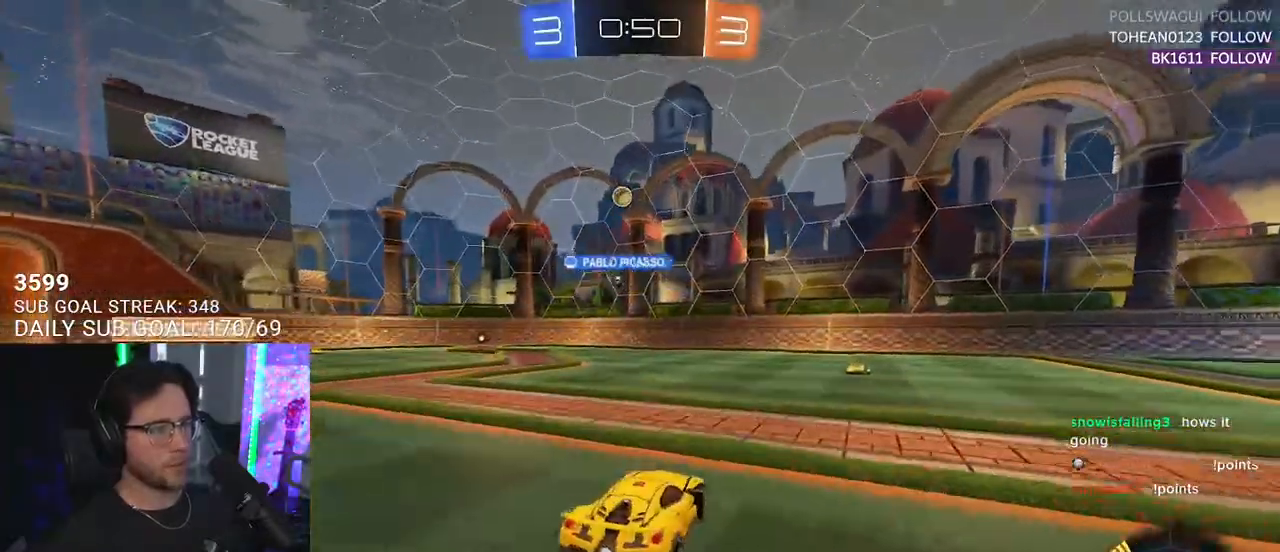
{"buttons": ["R2"], "left_stick": "left", "right_stick": "center", "events": []}
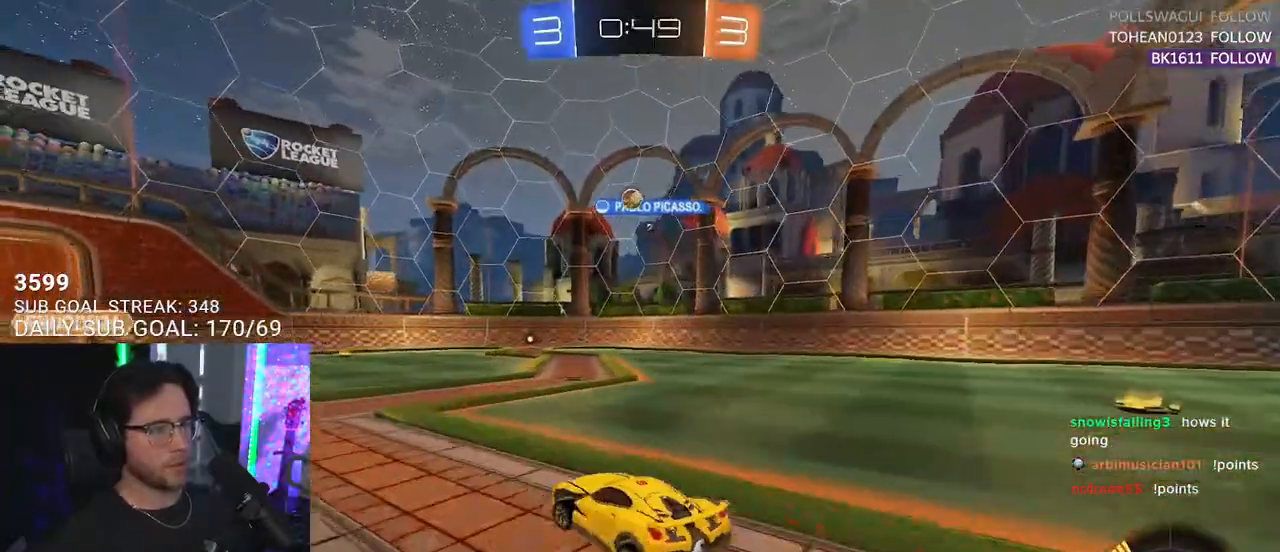
{"buttons": ["R2"], "left_stick": "left", "right_stick": "center", "events": []}
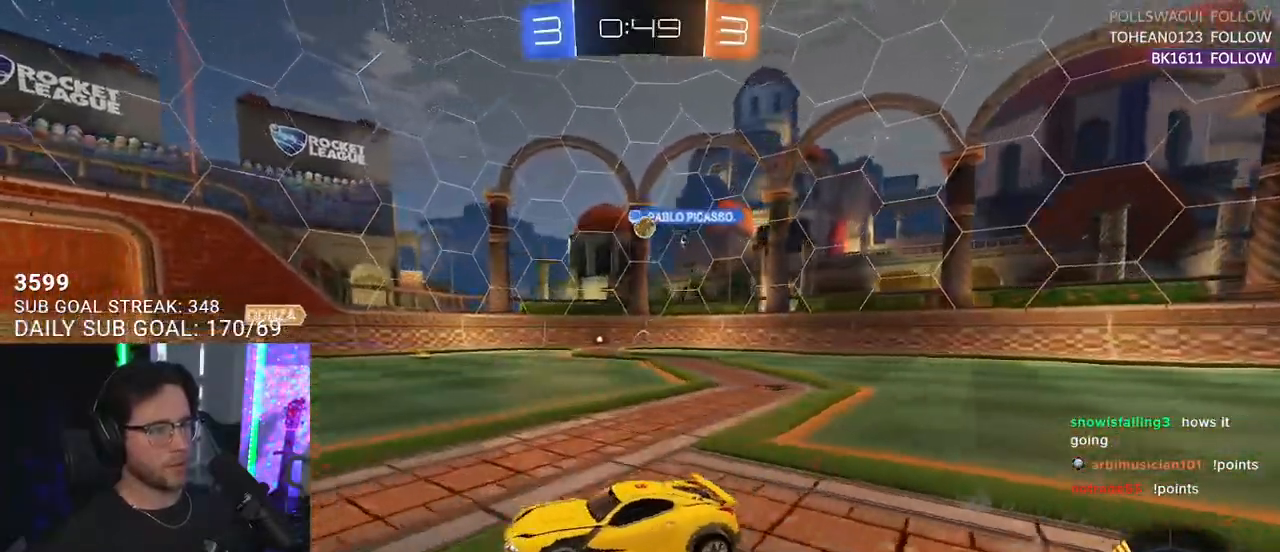
{"buttons": ["R2"], "left_stick": "left", "right_stick": "center", "events": []}
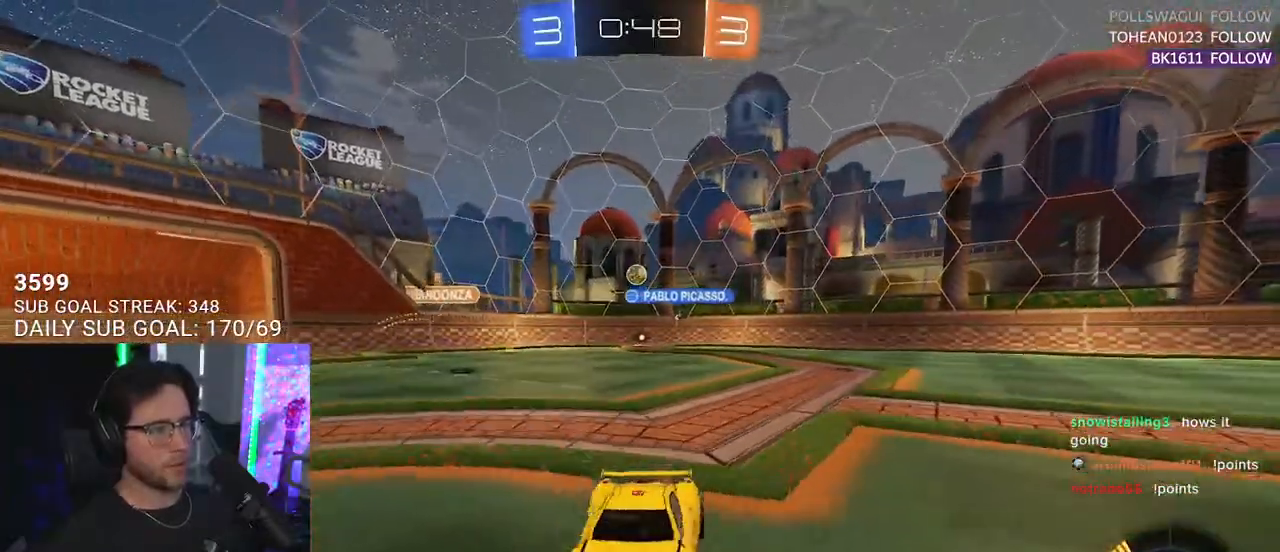
{"buttons": ["R2"], "left_stick": "left", "right_stick": "center", "events": [[133, "SQUARE", "down"], [250, "SQUARE", "up"]]}
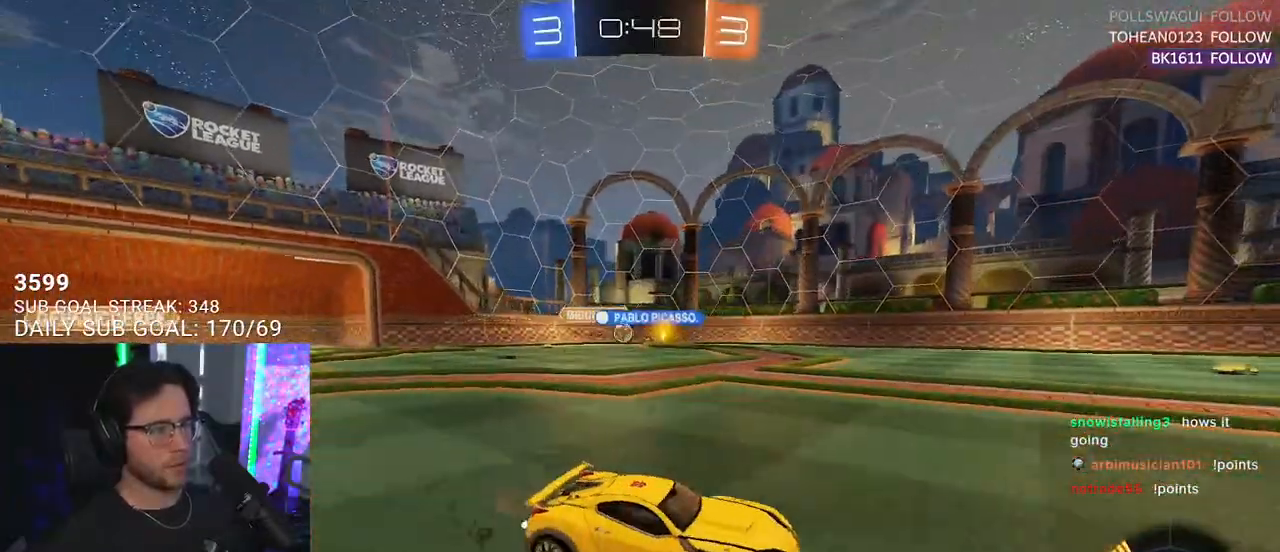
{"buttons": ["R1", "R2"], "left_stick": "center", "right_stick": "center", "events": [[17, "R1", "down"], [417, "left_stick", "center"]]}
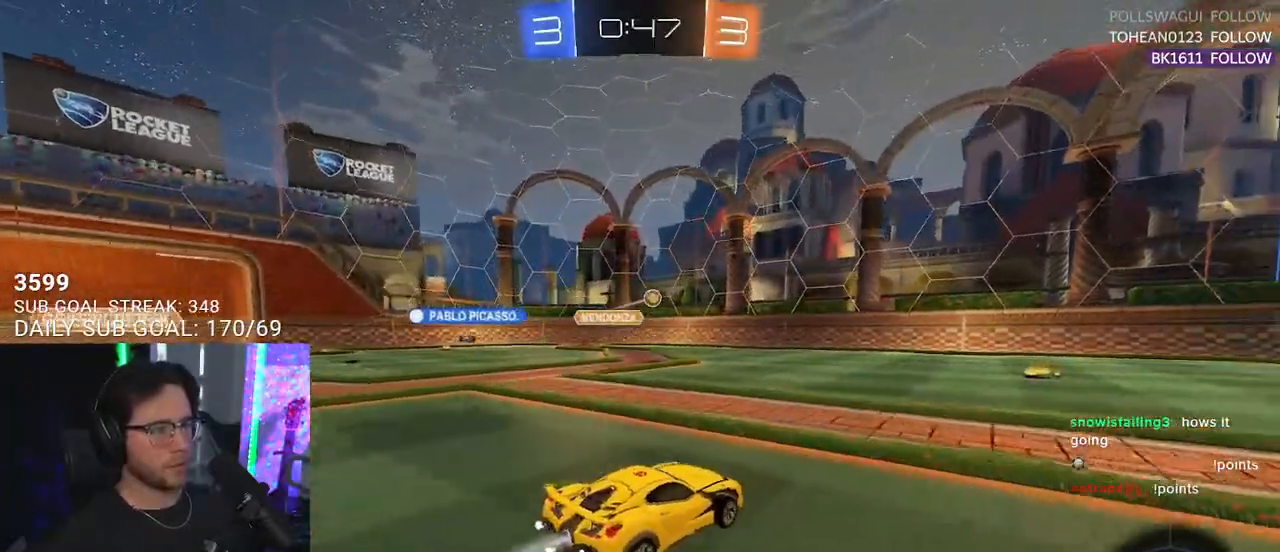
{"buttons": ["R1", "R2"], "left_stick": "center", "right_stick": "center", "events": [[50, "R1", "up"], [200, "R1", "down"], [200, "left_stick", "right"], [333, "left_stick", "center"]]}
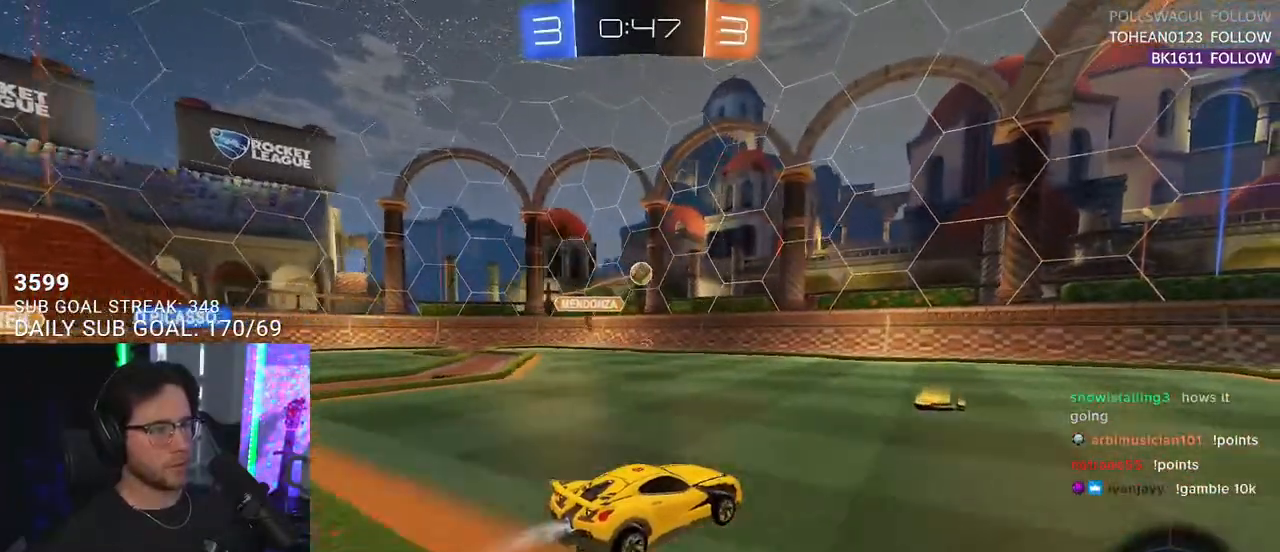
{"buttons": ["R2"], "left_stick": "center", "right_stick": "center", "events": [[100, "left_stick", "left"], [233, "left_stick", "center"], [283, "R1", "up"]]}
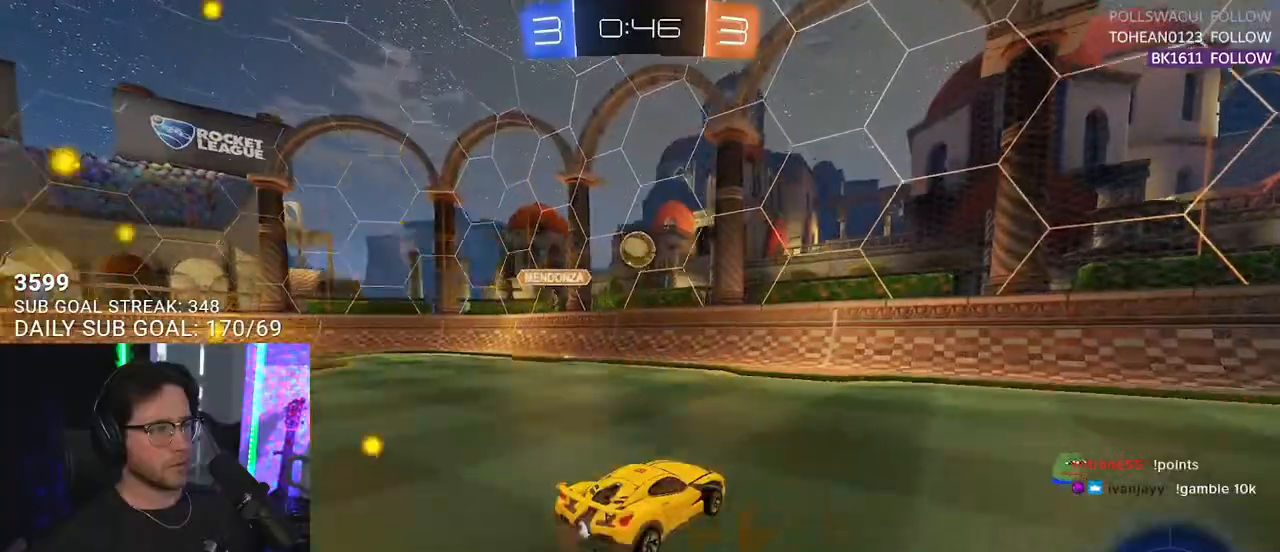
{"buttons": ["R2"], "left_stick": "center", "right_stick": "center", "events": [[217, "left_stick", "down-left"], [267, "CROSS", "down"], [450, "CROSS", "up"], [450, "left_stick", "center"]]}
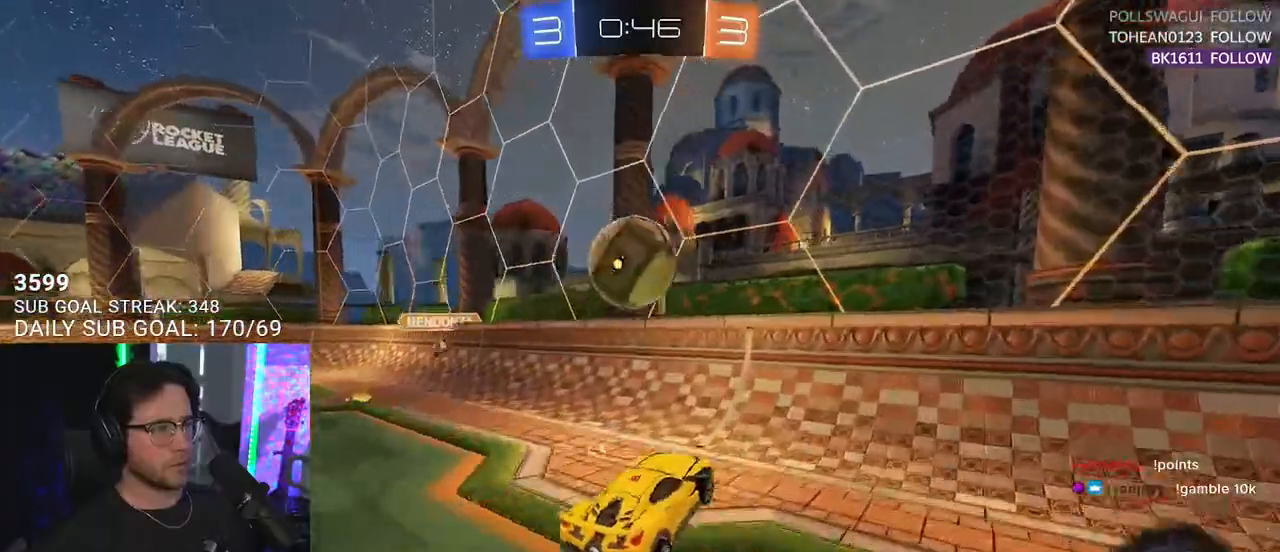
{"buttons": ["R2"], "left_stick": "down-left", "right_stick": "center", "events": [[83, "CROSS", "down"], [100, "left_stick", "down"], [133, "SQUARE", "down"], [233, "CROSS", "up"], [267, "left_stick", "down-left"], [400, "SQUARE", "up"]]}
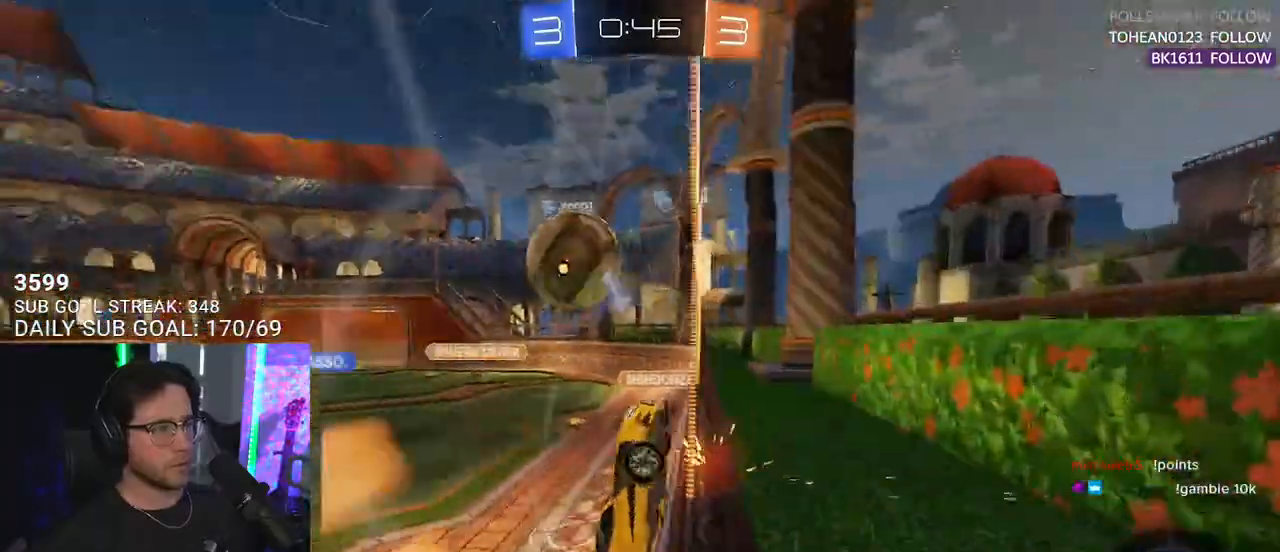
{"buttons": ["R2"], "left_stick": "up-right", "right_stick": "center", "events": [[100, "left_stick", "right"], [233, "R1", "down"], [417, "left_stick", "up-right"], [450, "R1", "up"]]}
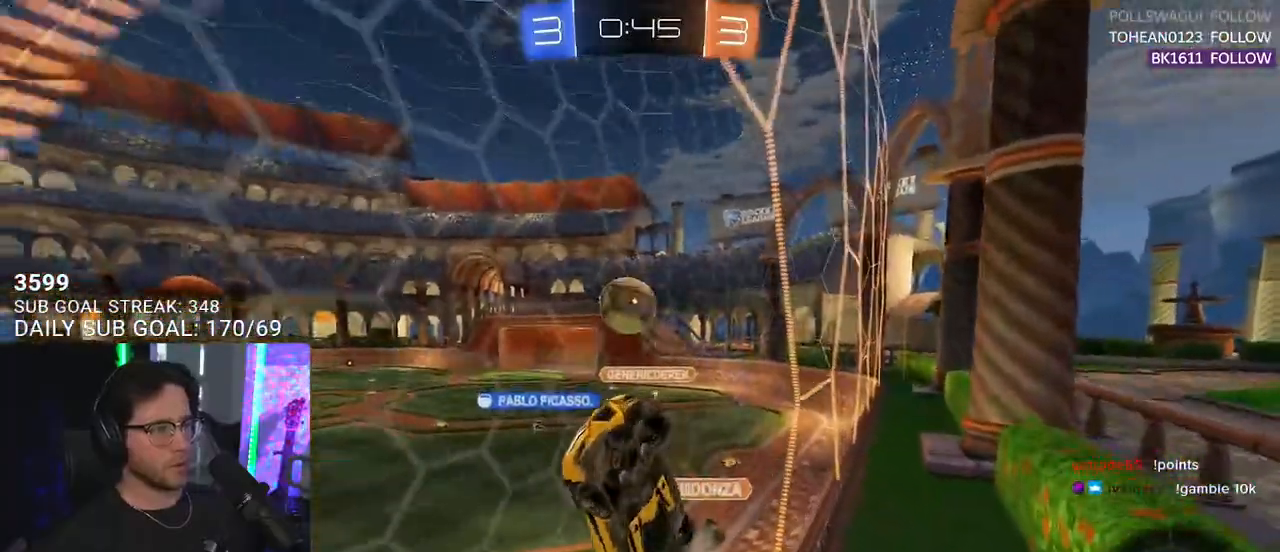
{"buttons": ["R1", "R2"], "left_stick": "up-right", "right_stick": "center", "events": [[300, "SQUARE", "down"], [417, "R1", "down"], [417, "SQUARE", "up"]]}
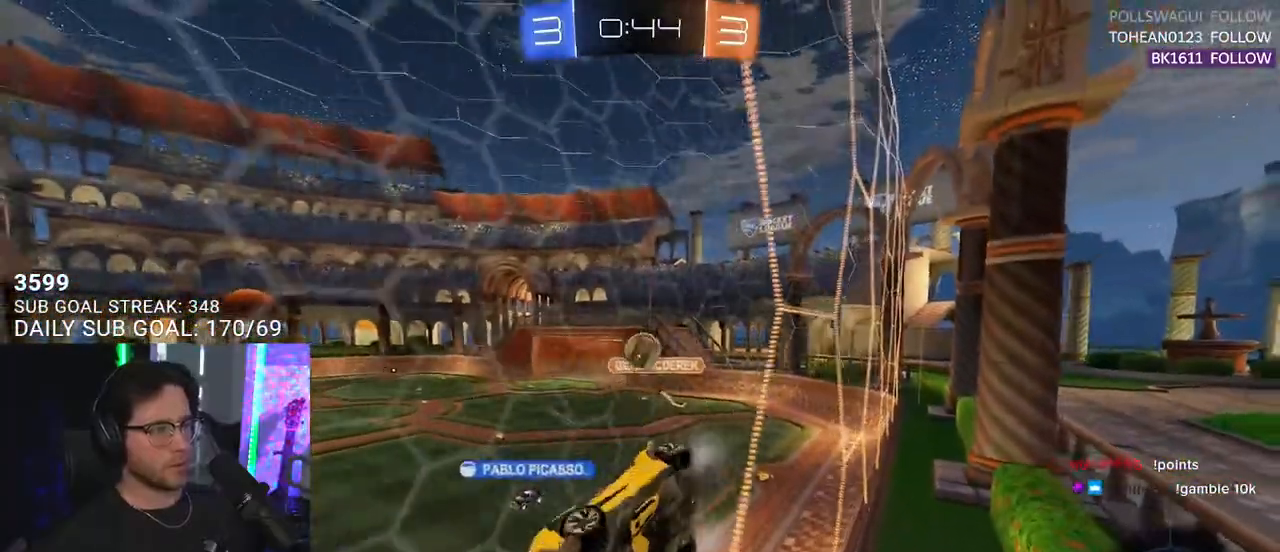
{"buttons": ["R1", "R2"], "left_stick": "down-left", "right_stick": "center", "events": [[200, "CROSS", "down"], [233, "left_stick", "down-left"], [267, "L2", "down"], [467, "L2", "up"], [483, "CROSS", "up"]]}
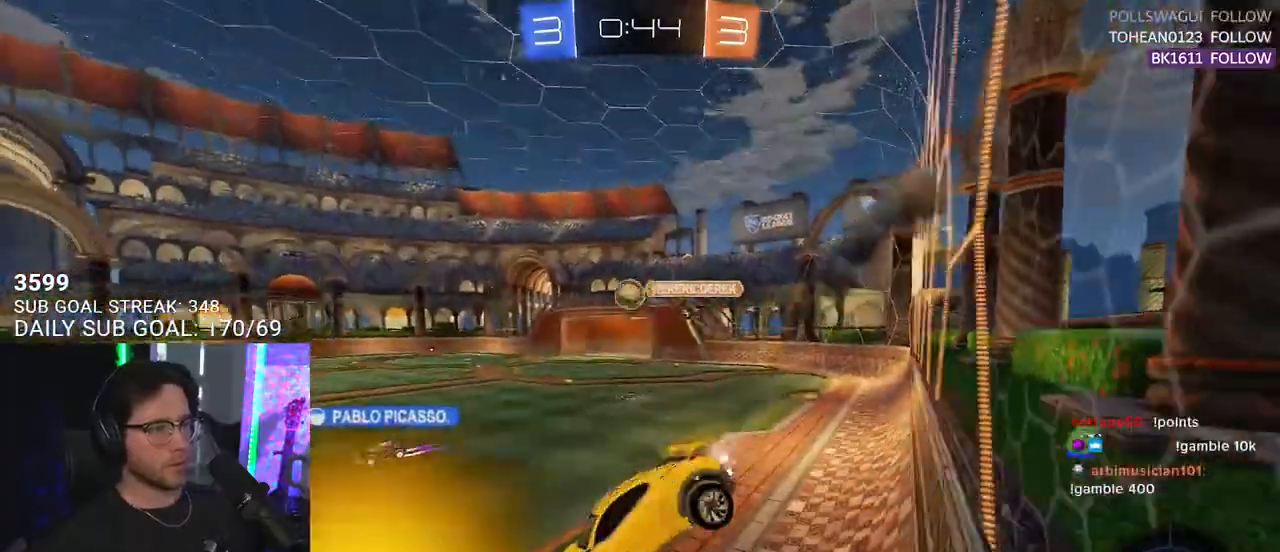
{"buttons": ["R1", "R2"], "left_stick": "down-left", "right_stick": "center", "events": [[167, "left_stick", "up"], [250, "CROSS", "down"], [400, "CROSS", "up"], [433, "left_stick", "down-left"]]}
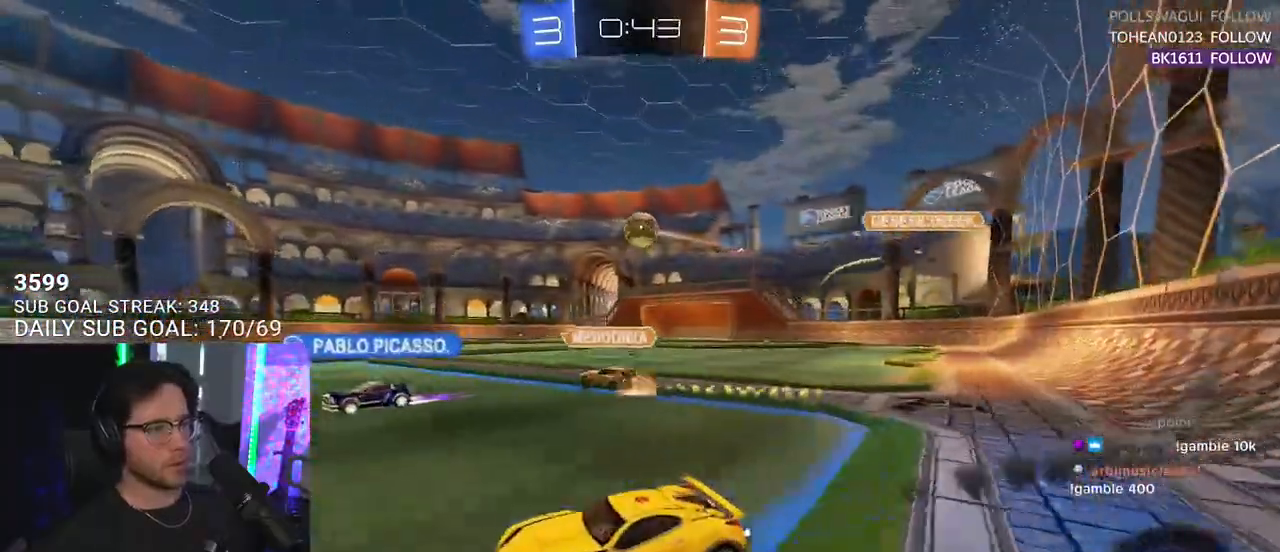
{"buttons": ["R1", "R2"], "left_stick": "center", "right_stick": "center", "events": [[50, "left_stick", "down-right"], [117, "left_stick", "center"]]}
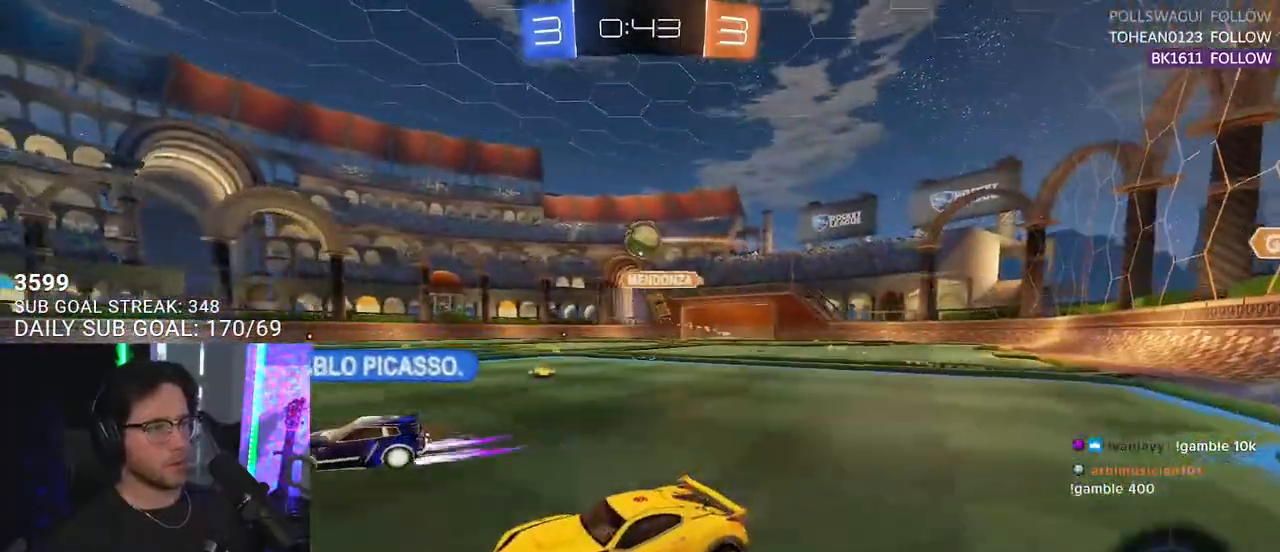
{"buttons": ["R2"], "left_stick": "right", "right_stick": "center", "events": [[33, "R1", "up"], [83, "left_stick", "right"], [200, "left_stick", "left"], [283, "left_stick", "center"], [500, "left_stick", "right"]]}
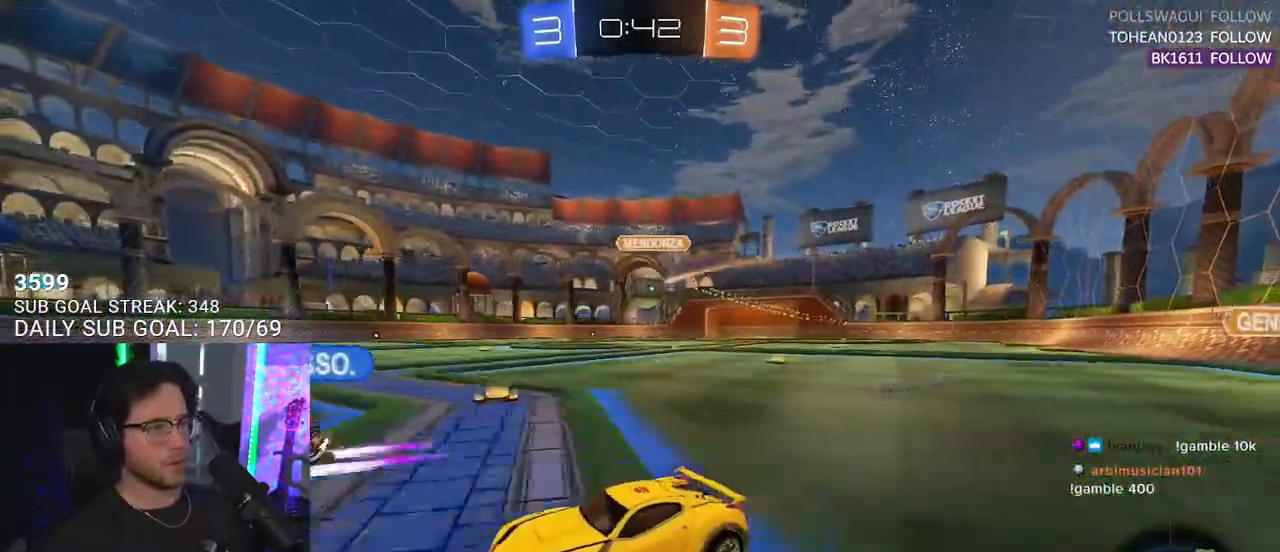
{"buttons": ["R2"], "left_stick": "right", "right_stick": "center", "events": [[83, "left_stick", "center"], [133, "left_stick", "left"], [500, "left_stick", "right"]]}
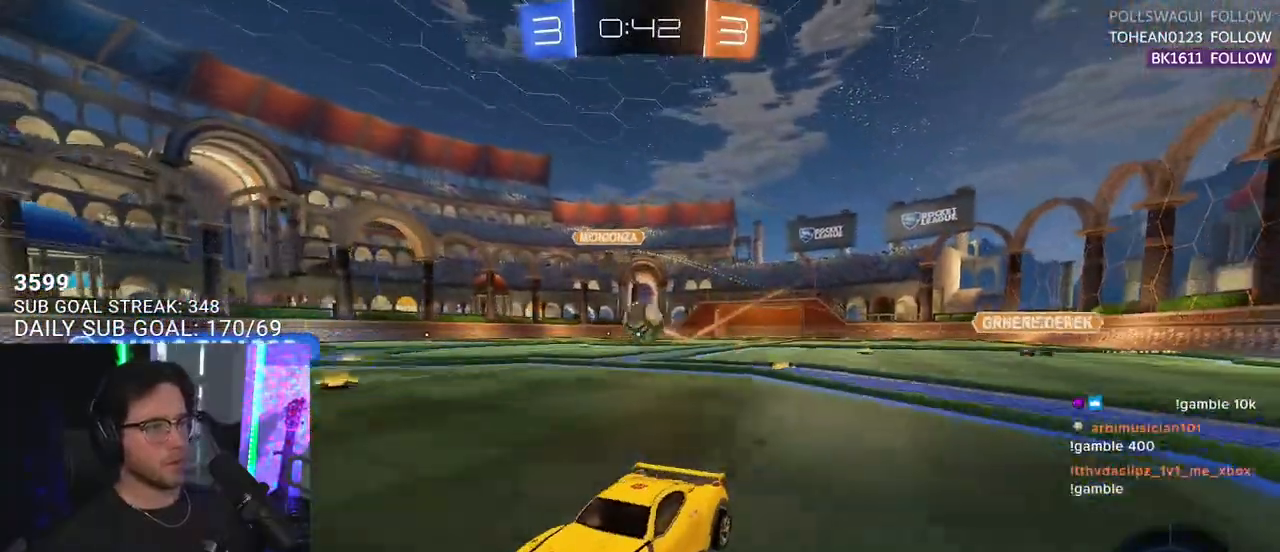
{"buttons": ["R2"], "left_stick": "right", "right_stick": "center", "events": [[100, "SQUARE", "down"], [233, "SQUARE", "up"]]}
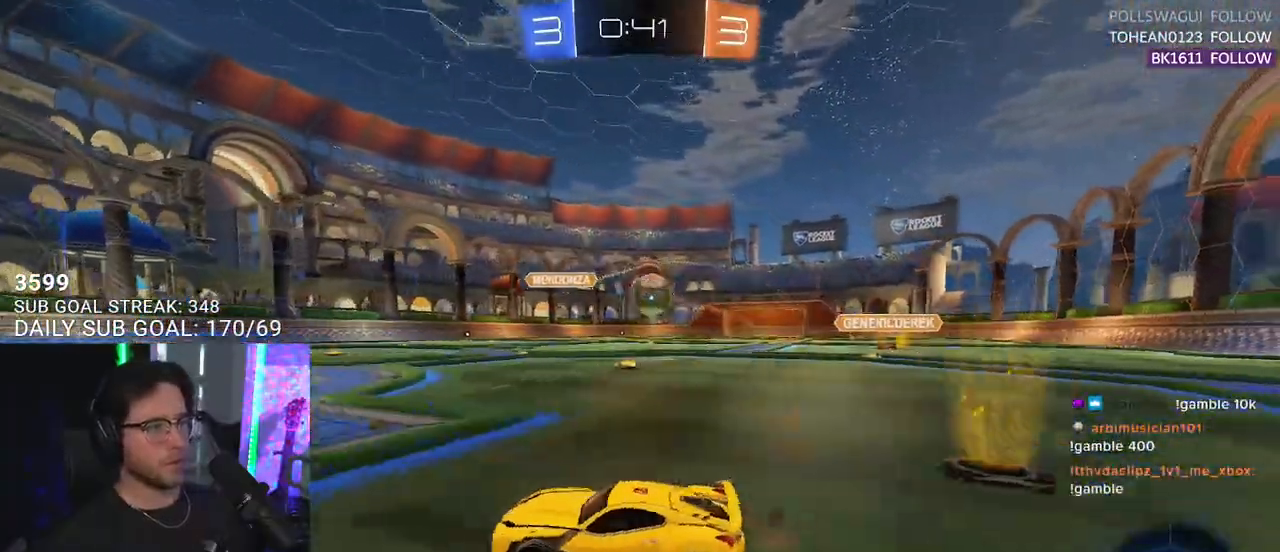
{"buttons": ["CROSS", "R1", "R2"], "left_stick": "down-right", "right_stick": "center", "events": [[417, "left_stick", "down-right"], [467, "CROSS", "down"], [500, "R1", "down"]]}
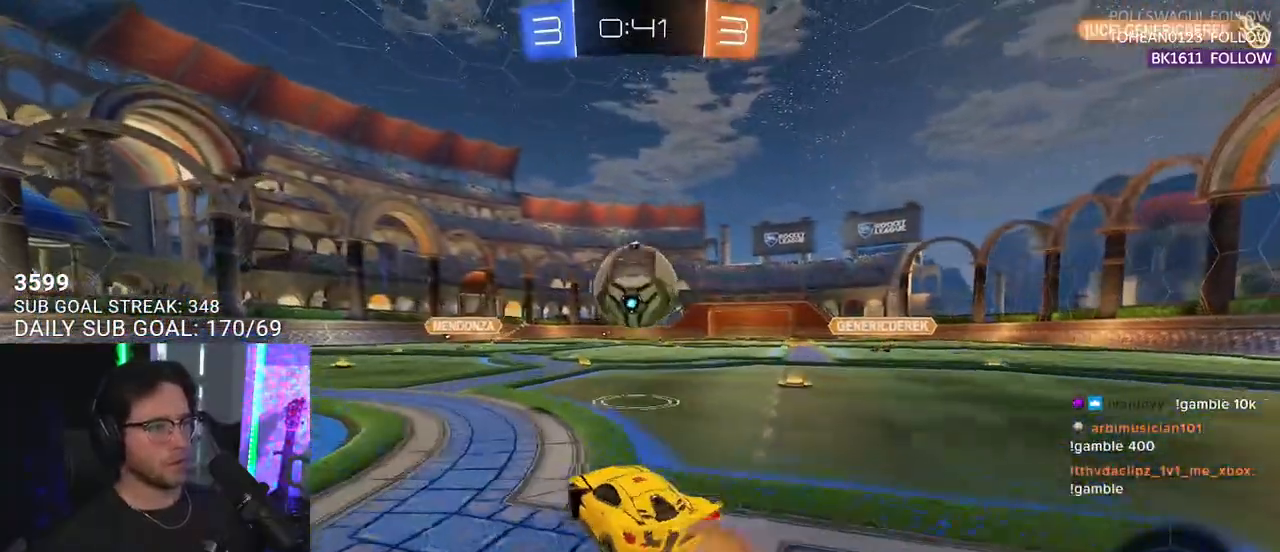
{"buttons": ["L2", "R2"], "left_stick": "down-left", "right_stick": "center", "events": [[100, "L2", "down"], [100, "left_stick", "up-left"], [117, "CROSS", "up"], [183, "CROSS", "down"], [217, "L2", "up"], [233, "L3", "down"], [250, "left_stick", "down"], [350, "CROSS", "up"], [383, "L2", "down"], [400, "L3", "up"], [433, "left_stick", "down-left"], [483, "R1", "up"]]}
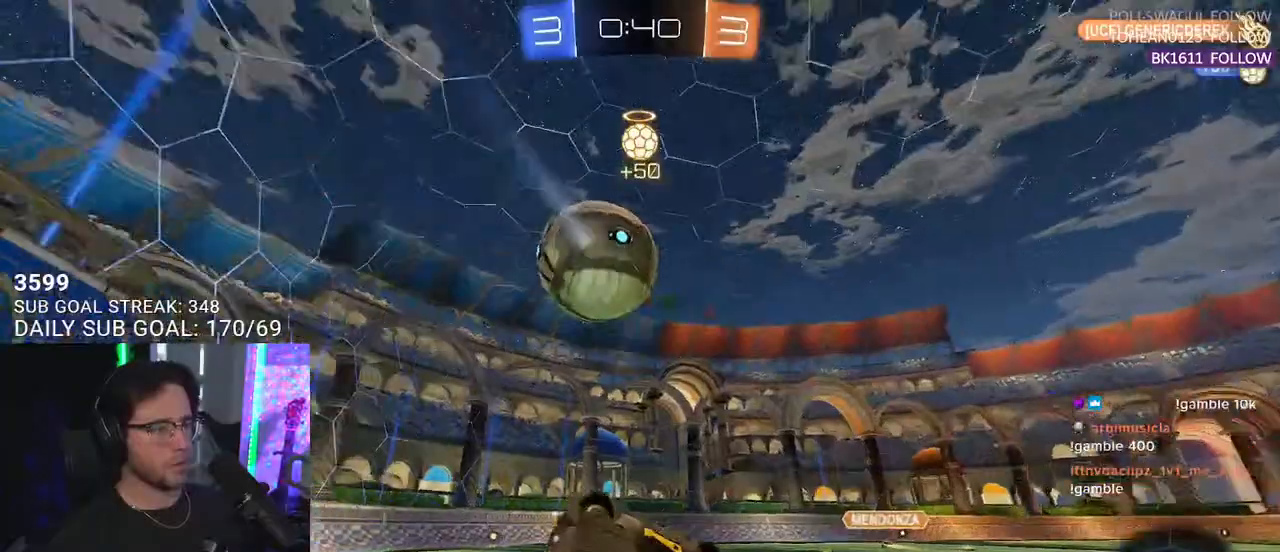
{"buttons": ["R2"], "left_stick": "left", "right_stick": "center", "events": [[133, "left_stick", "left"], [183, "TRIANGLE", "down"], [283, "TRIANGLE", "up"], [483, "L2", "up"]]}
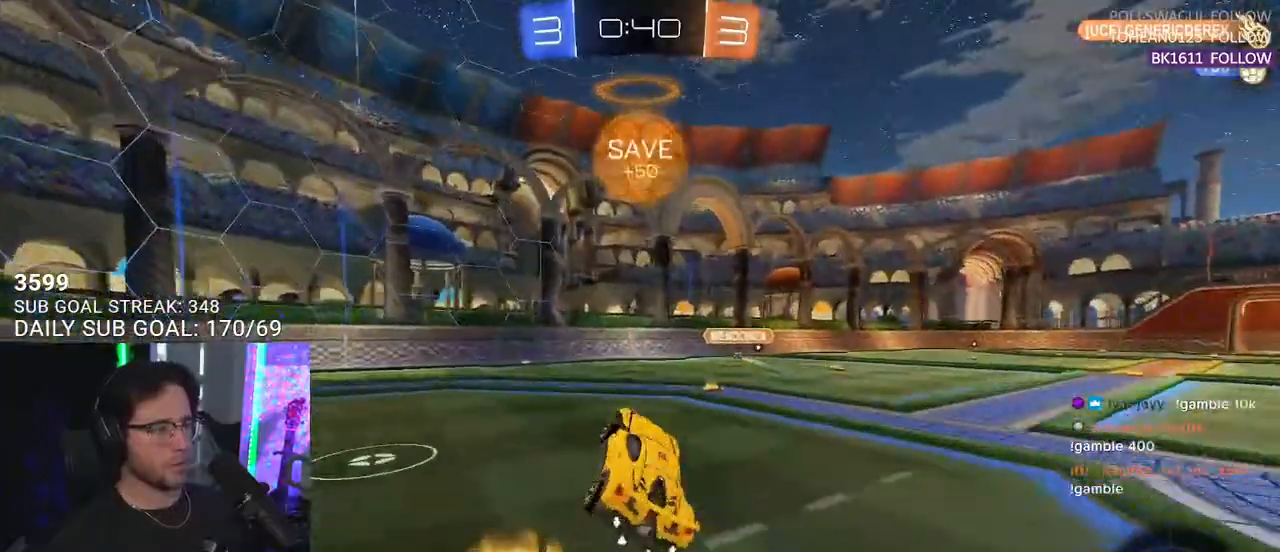
{"buttons": ["L2"], "left_stick": "right", "right_stick": "center", "events": [[17, "left_stick", "center"], [150, "left_stick", "right"], [417, "L2", "down"], [417, "R2", "up"], [417, "TRIANGLE", "down"], [483, "TRIANGLE", "up"]]}
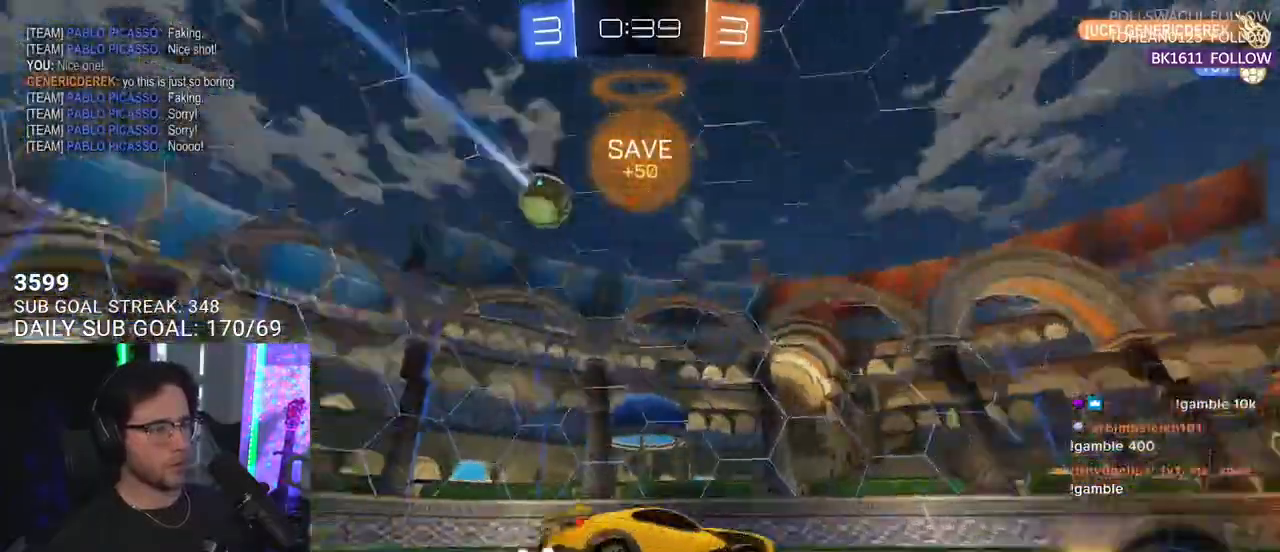
{"buttons": ["L2", "R2"], "left_stick": "center", "right_stick": "center", "events": [[33, "left_stick", "down-right"], [450, "left_stick", "center"], [483, "R2", "down"]]}
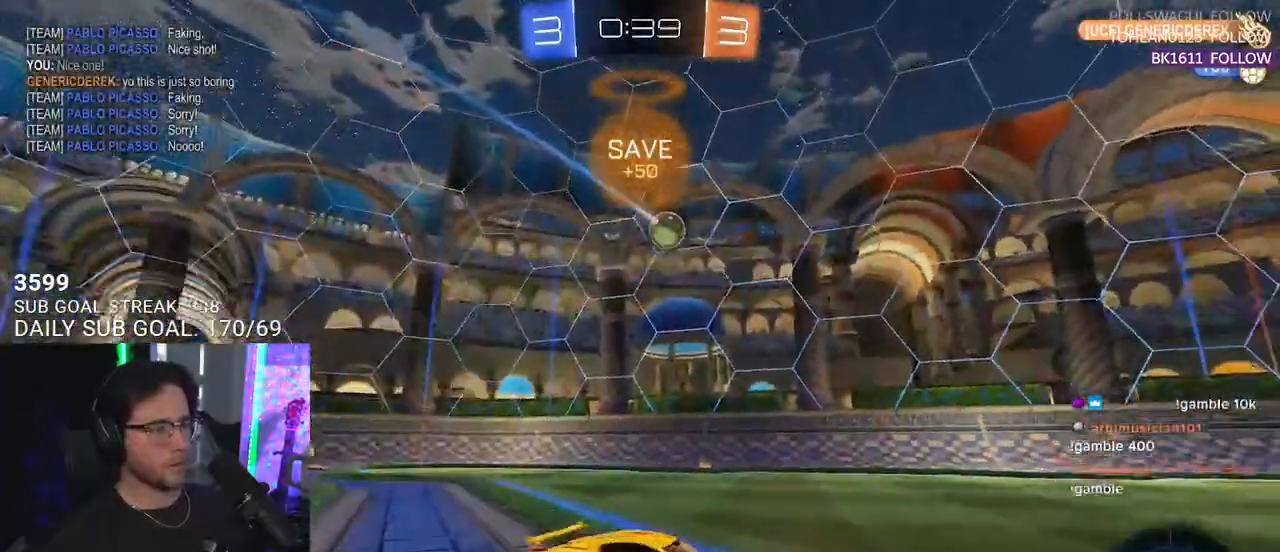
{"buttons": [], "left_stick": "down-left", "right_stick": "center", "events": [[17, "L2", "up"], [100, "left_stick", "down-left"], [200, "R2", "up"]]}
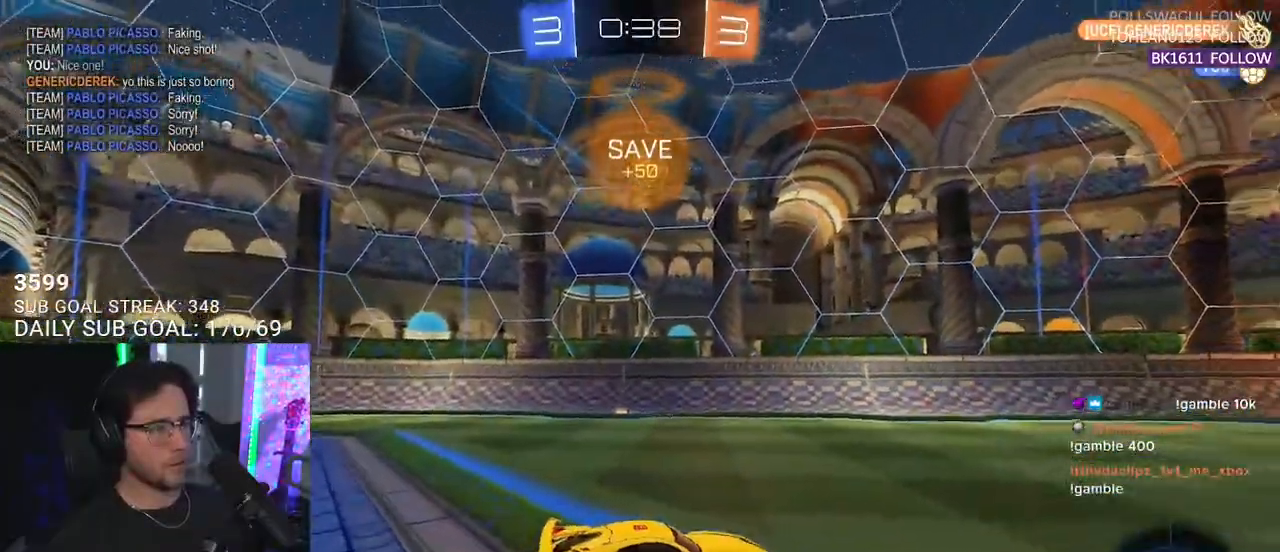
{"buttons": [], "left_stick": "center", "right_stick": "center", "events": [[33, "R2", "down"], [317, "R2", "up"], [333, "left_stick", "center"]]}
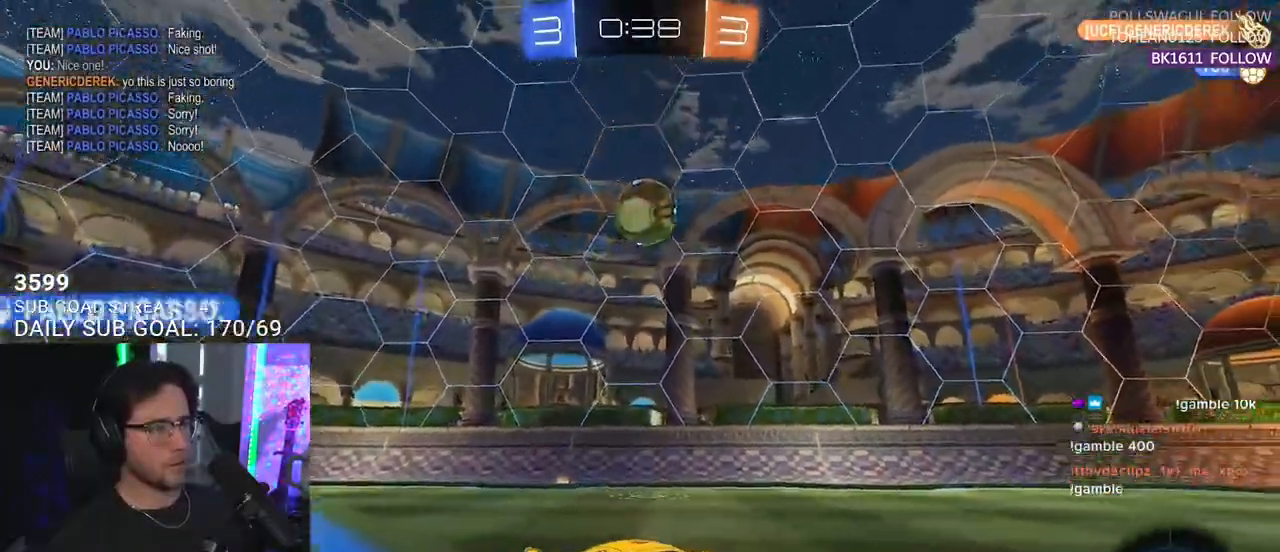
{"buttons": ["R2"], "left_stick": "right", "right_stick": "center", "events": [[200, "R2", "down"], [300, "left_stick", "right"]]}
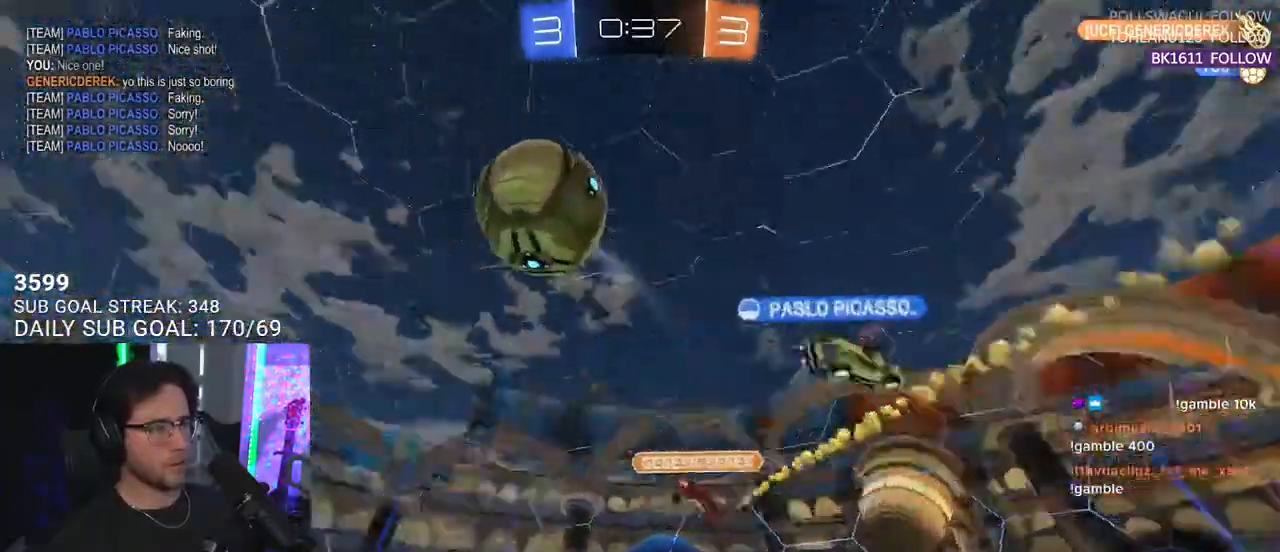
{"buttons": ["R2"], "left_stick": "right", "right_stick": "center", "events": [[317, "SQUARE", "down"], [400, "SQUARE", "up"]]}